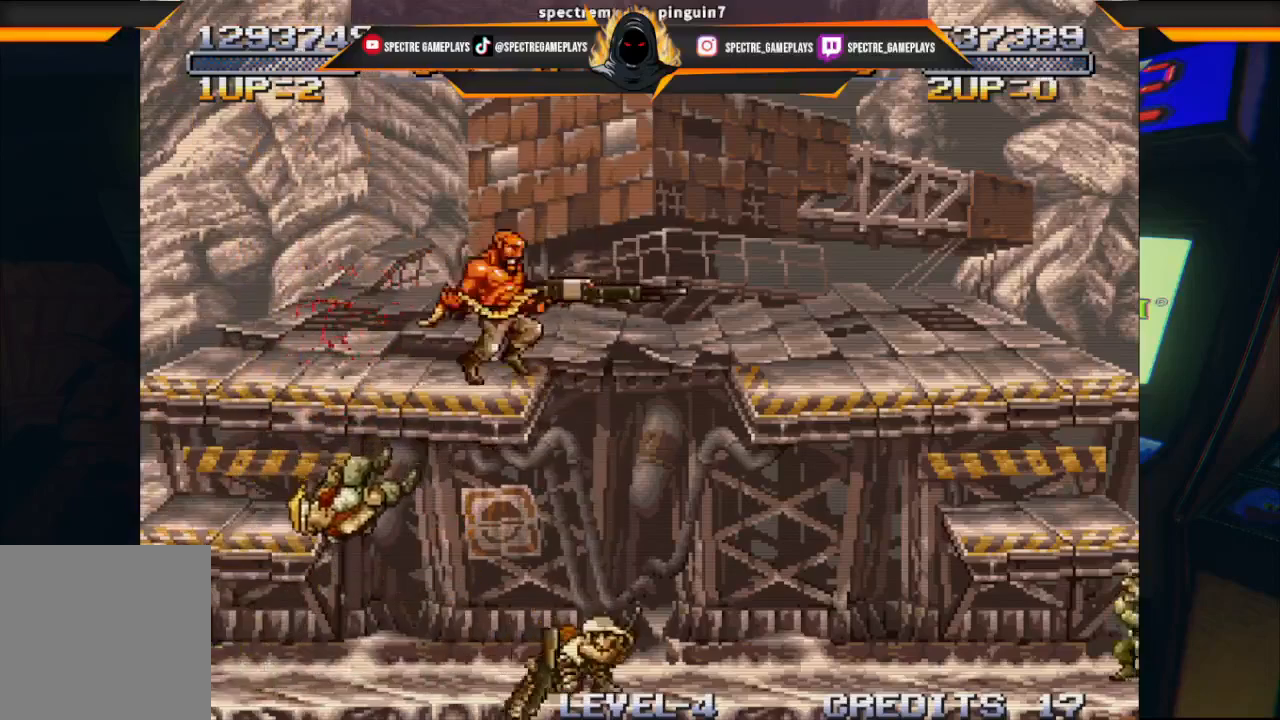
Gameplay with a controller (Xbox layout); each line is a JSON object with the inputs held at the frame after it. "events" lists button and stick changes between this image and that frame as [ms after this image, input, new state], when the widget could be followed in between. Not read: right_stick.
{"buttons": ["X", "DPAD_RIGHT"], "left_stick": "center", "events": [[100, "DPAD_RIGHT", "up"], [100, "DPAD_UP", "up"], [267, "X", "down"], [334, "X", "up"], [434, "DPAD_RIGHT", "down"], [434, "X", "down"]]}
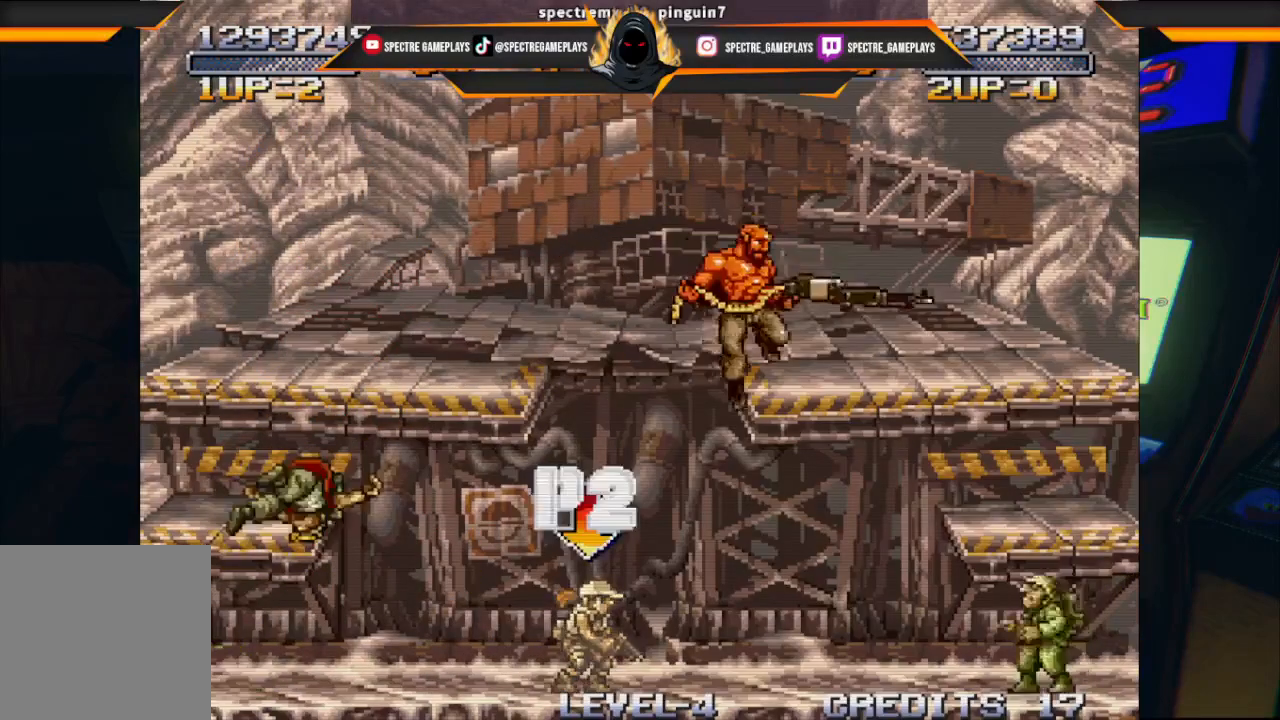
{"buttons": [], "left_stick": "center", "events": [[33, "X", "up"], [100, "DPAD_RIGHT", "up"]]}
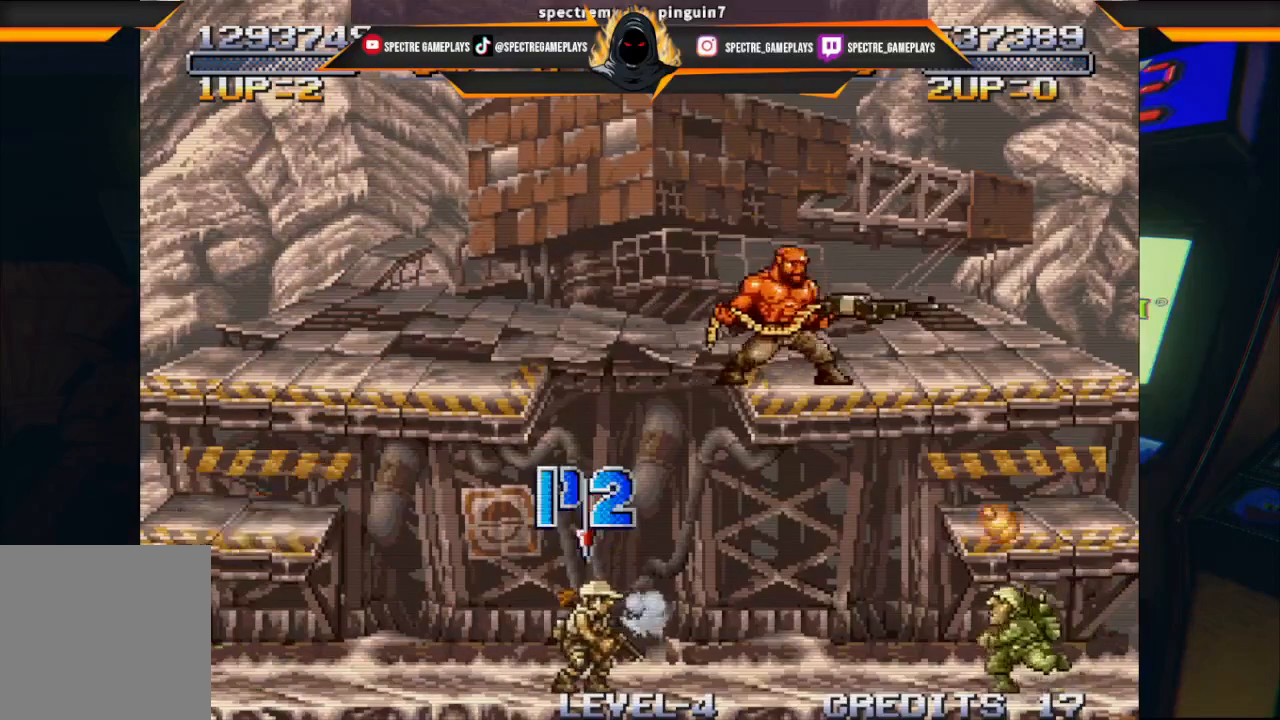
{"buttons": [], "left_stick": "center", "events": []}
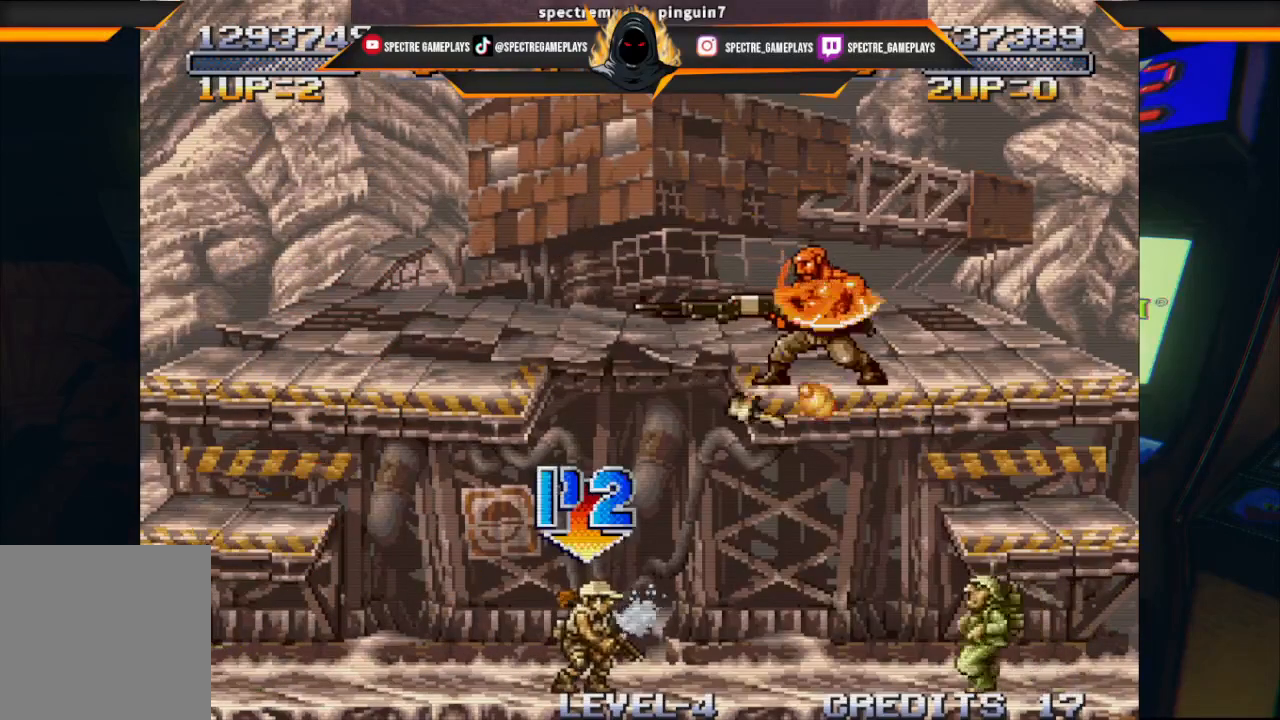
{"buttons": [], "left_stick": "center", "events": []}
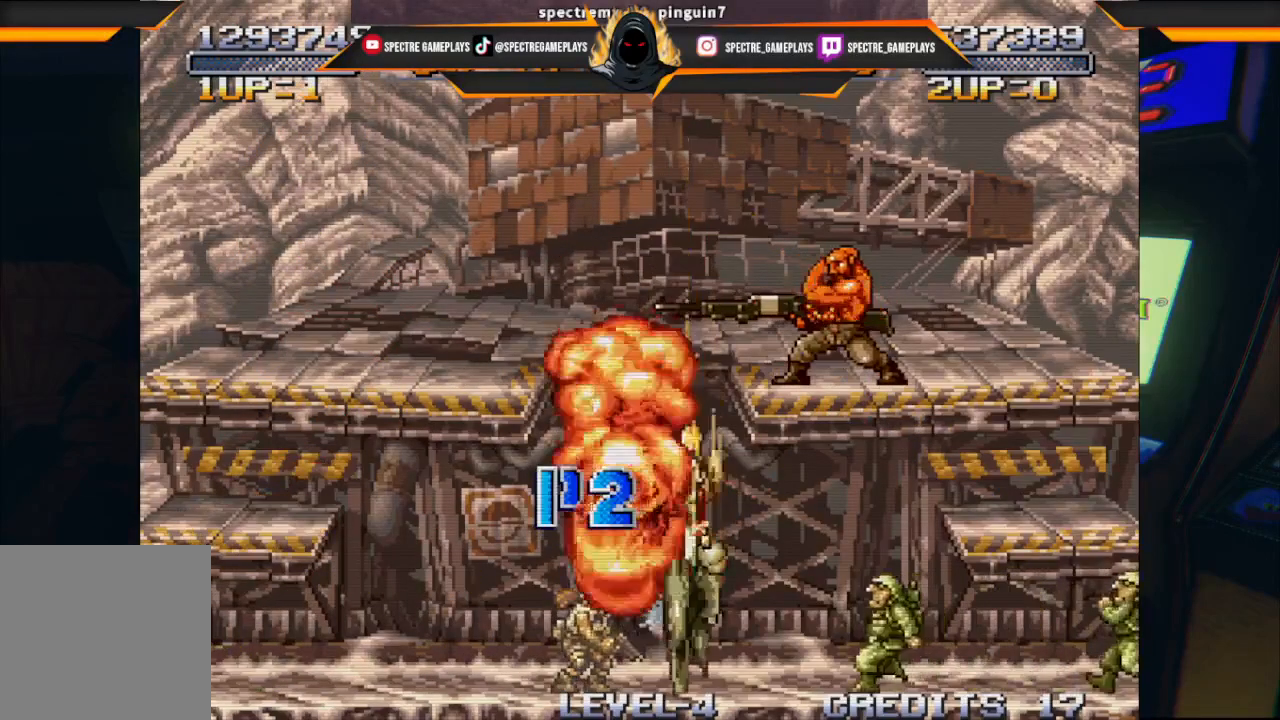
{"buttons": ["A", "DPAD_RIGHT"], "left_stick": "center", "events": [[401, "DPAD_RIGHT", "down"], [501, "A", "down"]]}
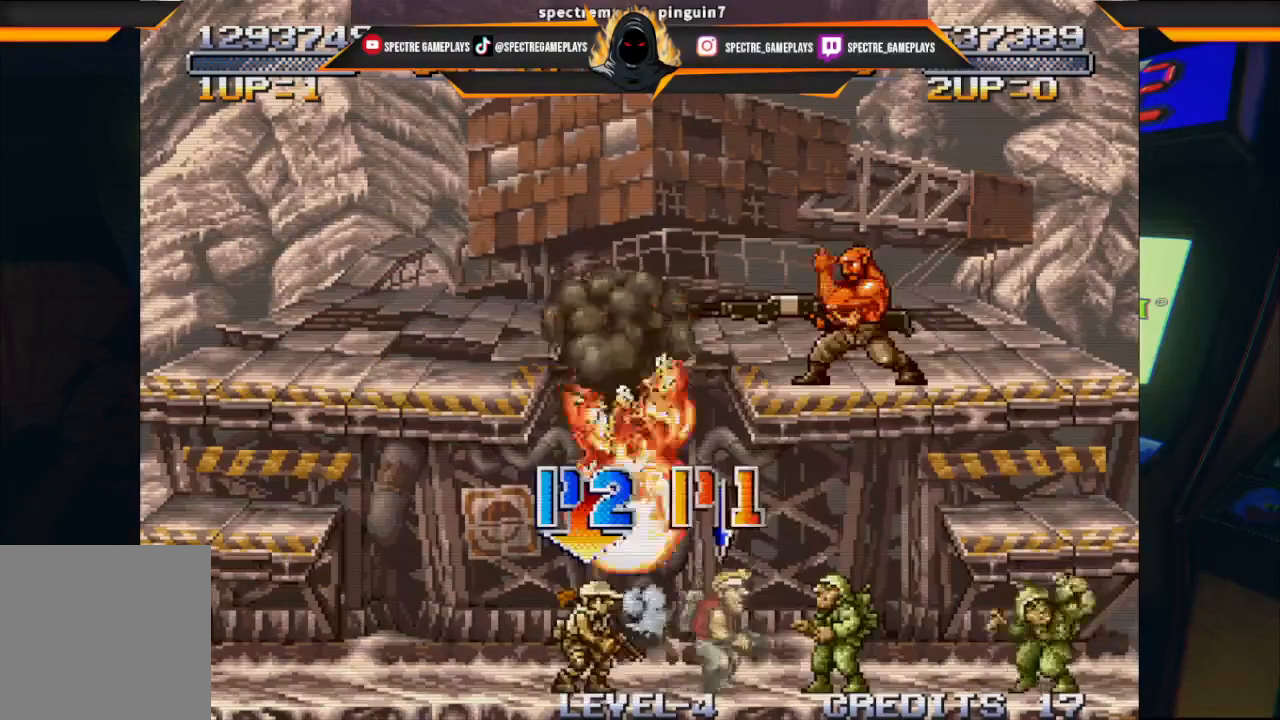
{"buttons": ["DPAD_UP", "DPAD_RIGHT"], "left_stick": "center", "events": [[166, "A", "up"], [200, "DPAD_UP", "down"], [300, "X", "down"], [433, "X", "up"]]}
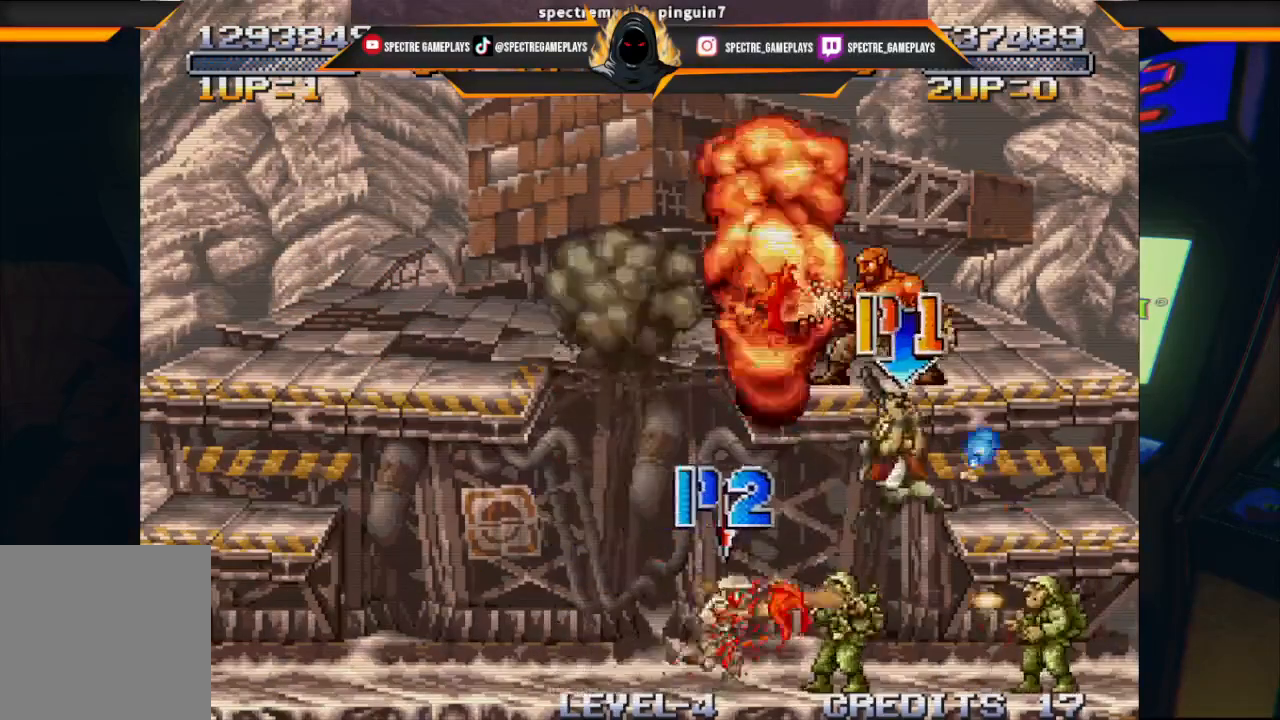
{"buttons": [], "left_stick": "center", "events": [[67, "X", "down"], [134, "X", "up"], [200, "X", "down"], [334, "DPAD_RIGHT", "up"], [334, "X", "up"], [401, "DPAD_UP", "up"], [401, "X", "down"], [501, "X", "up"]]}
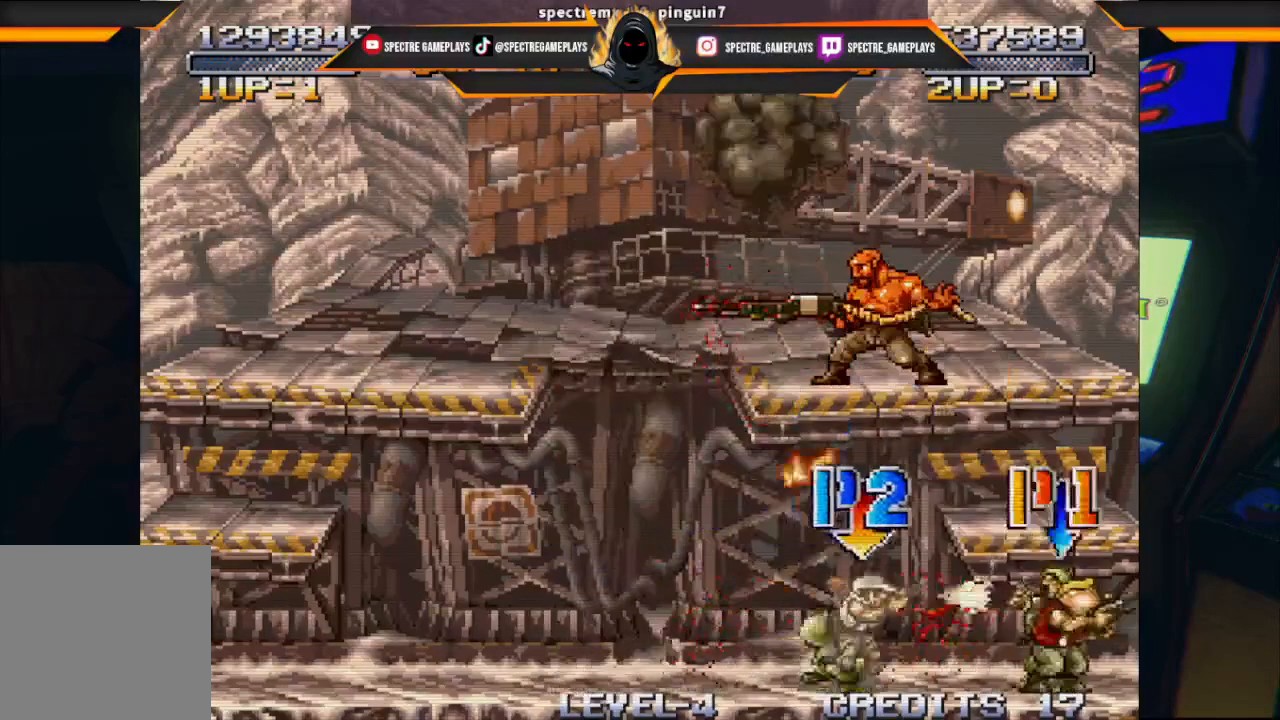
{"buttons": ["DPAD_UP"], "left_stick": "center", "events": [[66, "X", "down"], [166, "DPAD_UP", "down"], [166, "X", "up"], [300, "A", "down"], [367, "A", "up"]]}
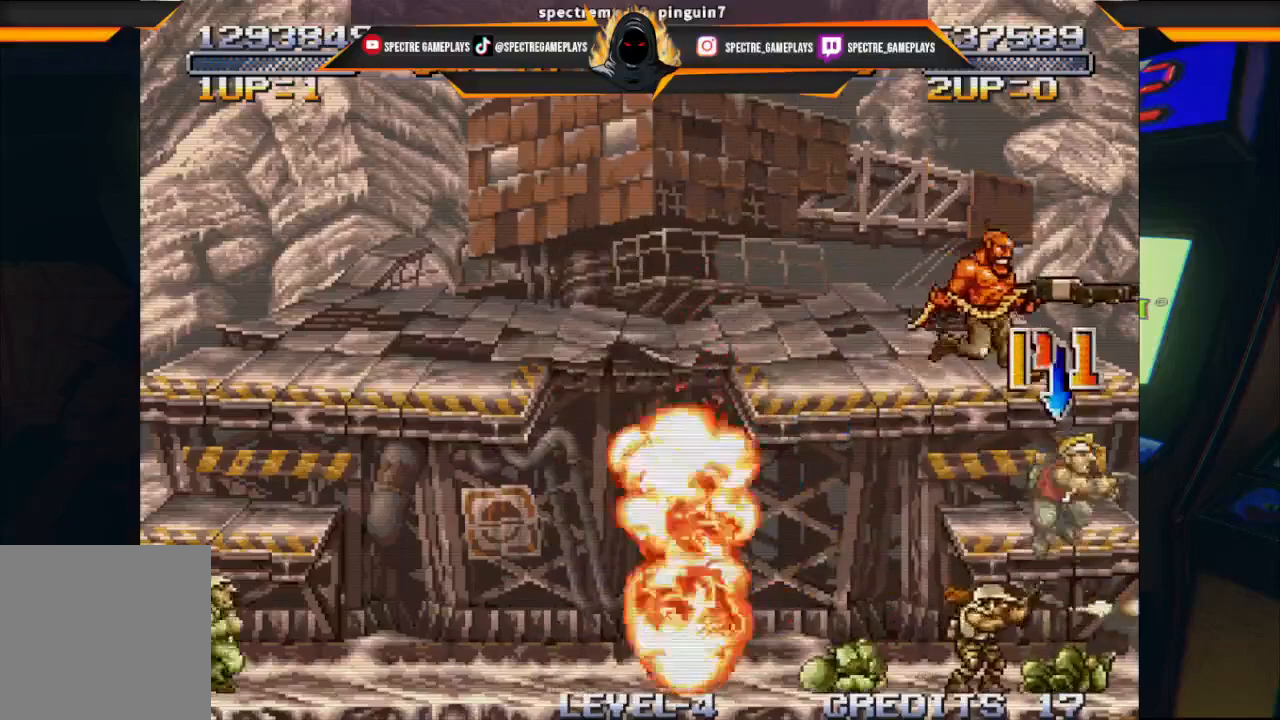
{"buttons": ["A"], "left_stick": "center", "events": [[367, "DPAD_UP", "up"], [434, "A", "down"]]}
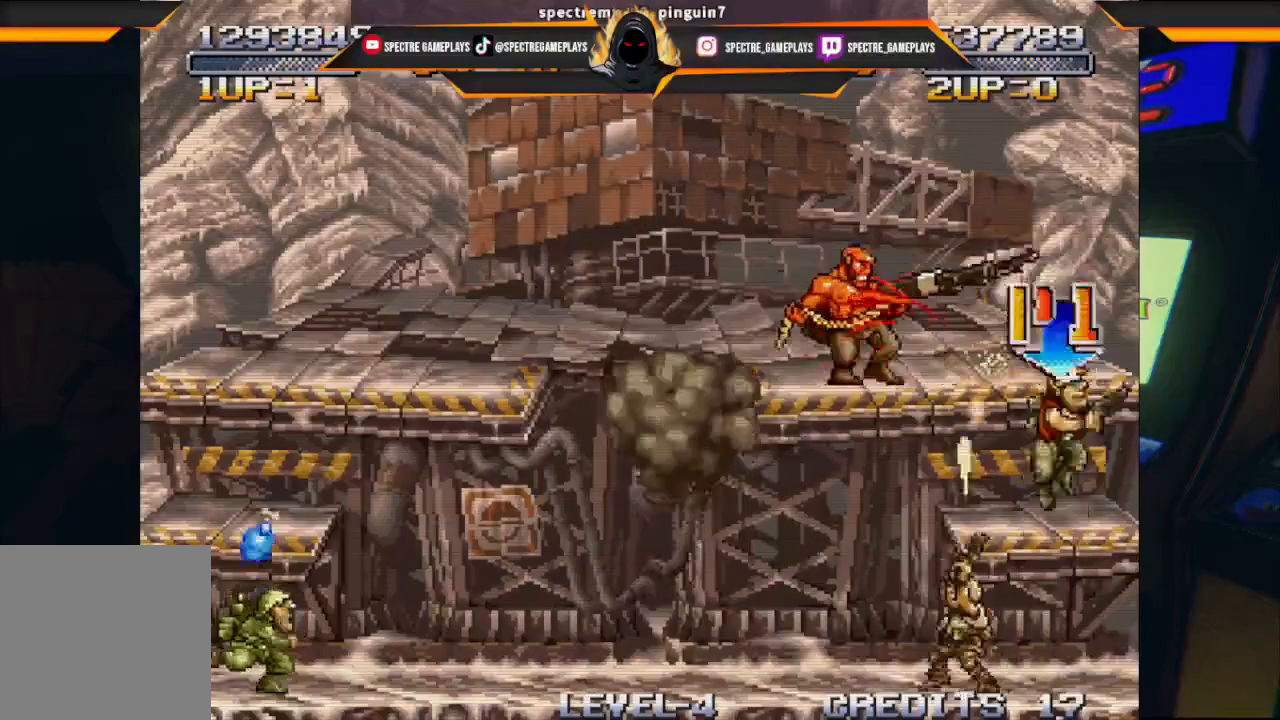
{"buttons": ["X", "DPAD_LEFT"], "left_stick": "center", "events": [[66, "DPAD_LEFT", "down"], [66, "DPAD_UP", "down"], [133, "A", "up"], [300, "X", "down"], [367, "DPAD_UP", "up"], [400, "X", "up"], [500, "X", "down"]]}
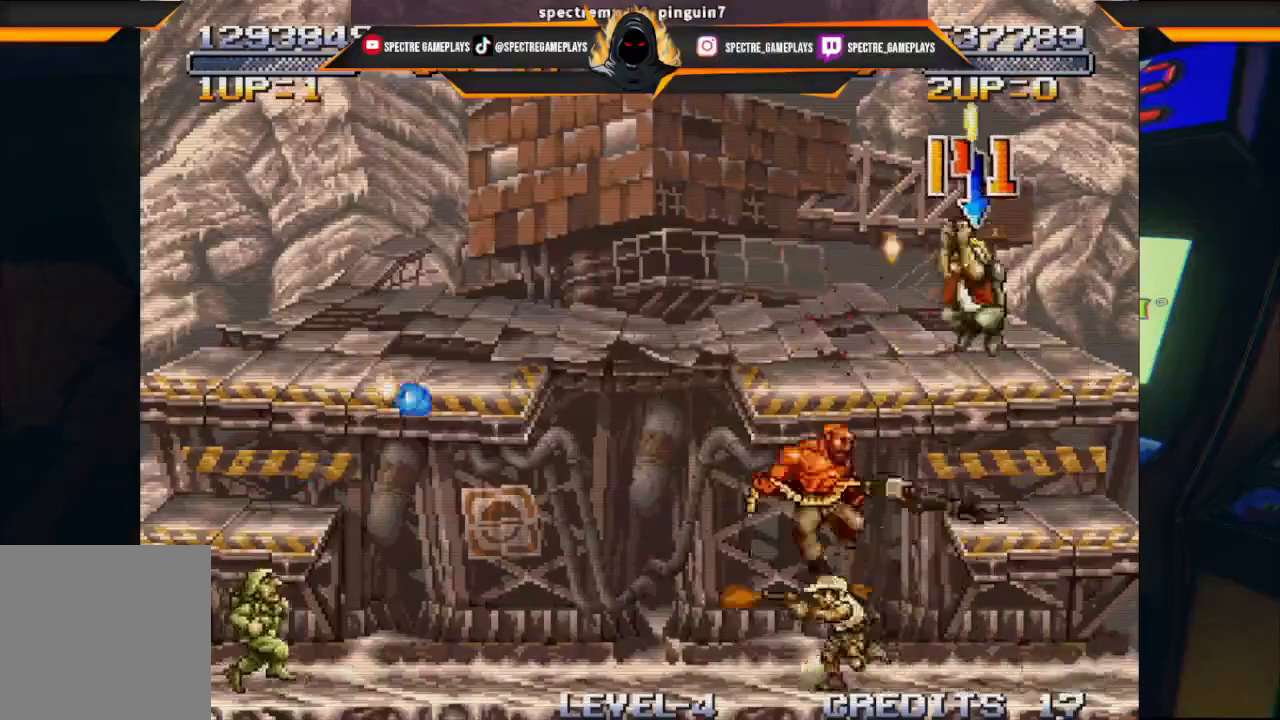
{"buttons": ["DPAD_UP", "DPAD_LEFT"], "left_stick": "center", "events": [[134, "DPAD_LEFT", "up"], [134, "X", "up"], [200, "X", "down"], [267, "DPAD_DOWN", "down"], [267, "DPAD_LEFT", "down"], [267, "X", "up"], [401, "DPAD_DOWN", "up"], [467, "DPAD_UP", "down"]]}
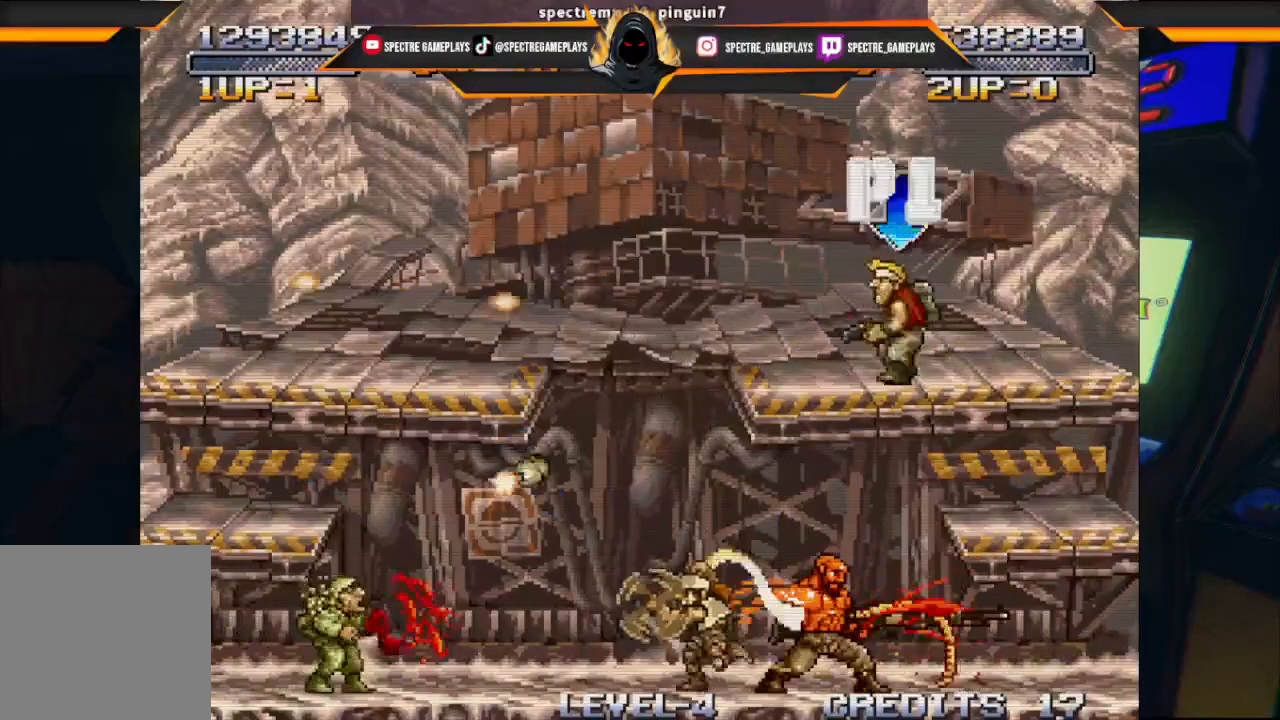
{"buttons": ["DPAD_UP", "DPAD_LEFT"], "left_stick": "center", "events": []}
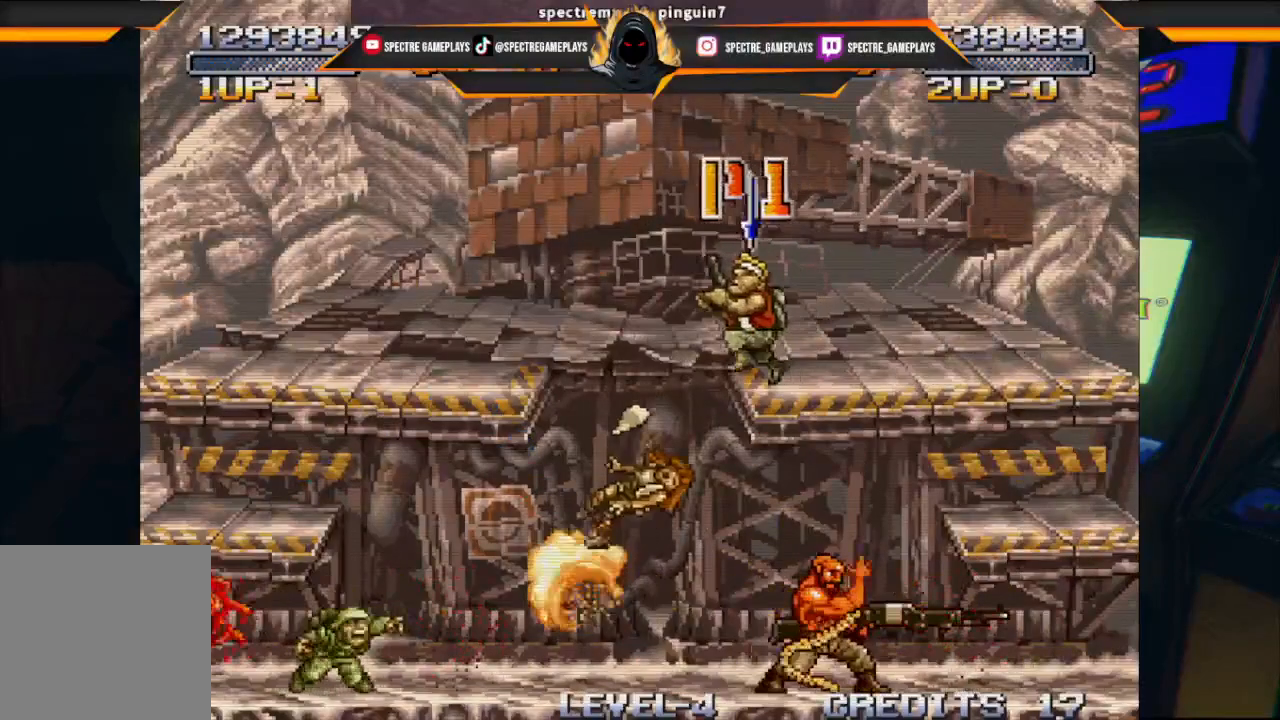
{"buttons": ["DPAD_RIGHT"], "left_stick": "center", "events": [[34, "DPAD_UP", "up"], [100, "DPAD_LEFT", "up"], [100, "DPAD_RIGHT", "down"], [167, "DPAD_DOWN", "down"], [367, "X", "down"], [401, "DPAD_DOWN", "up"], [467, "X", "up"]]}
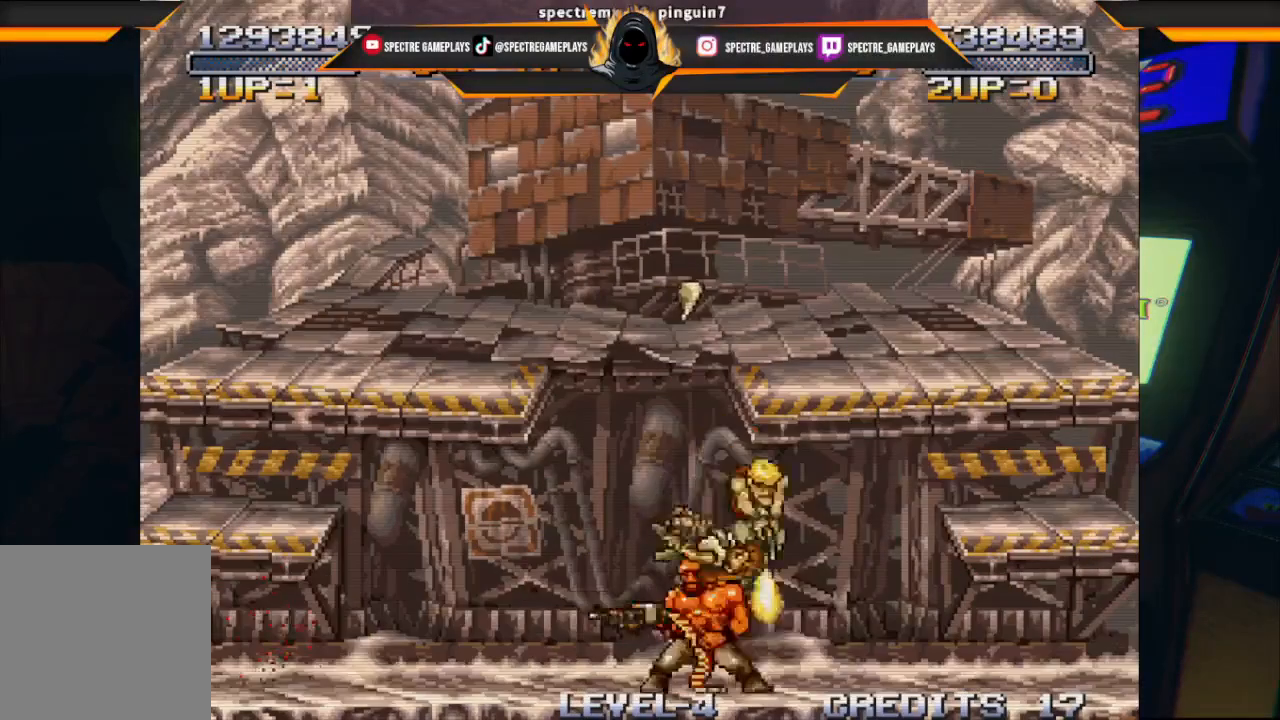
{"buttons": ["X", "DPAD_LEFT"], "left_stick": "center", "events": [[33, "DPAD_RIGHT", "up"], [100, "X", "down"], [133, "DPAD_LEFT", "down"], [200, "X", "up"], [267, "X", "down"], [367, "X", "up"], [467, "X", "down"]]}
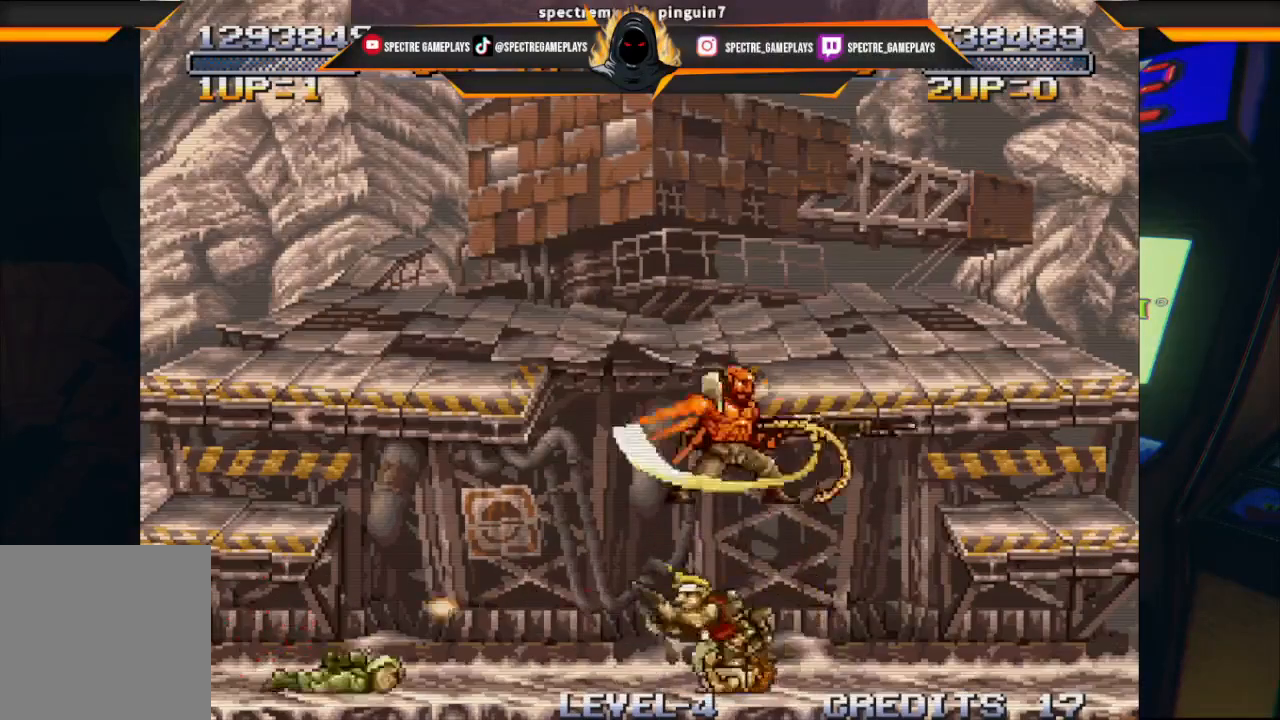
{"buttons": ["DPAD_UP", "DPAD_RIGHT"], "left_stick": "center", "events": [[67, "X", "up"], [100, "DPAD_UP", "down"], [167, "DPAD_LEFT", "up"], [167, "DPAD_RIGHT", "down"], [234, "X", "down"], [367, "X", "up"], [434, "X", "down"], [501, "X", "up"]]}
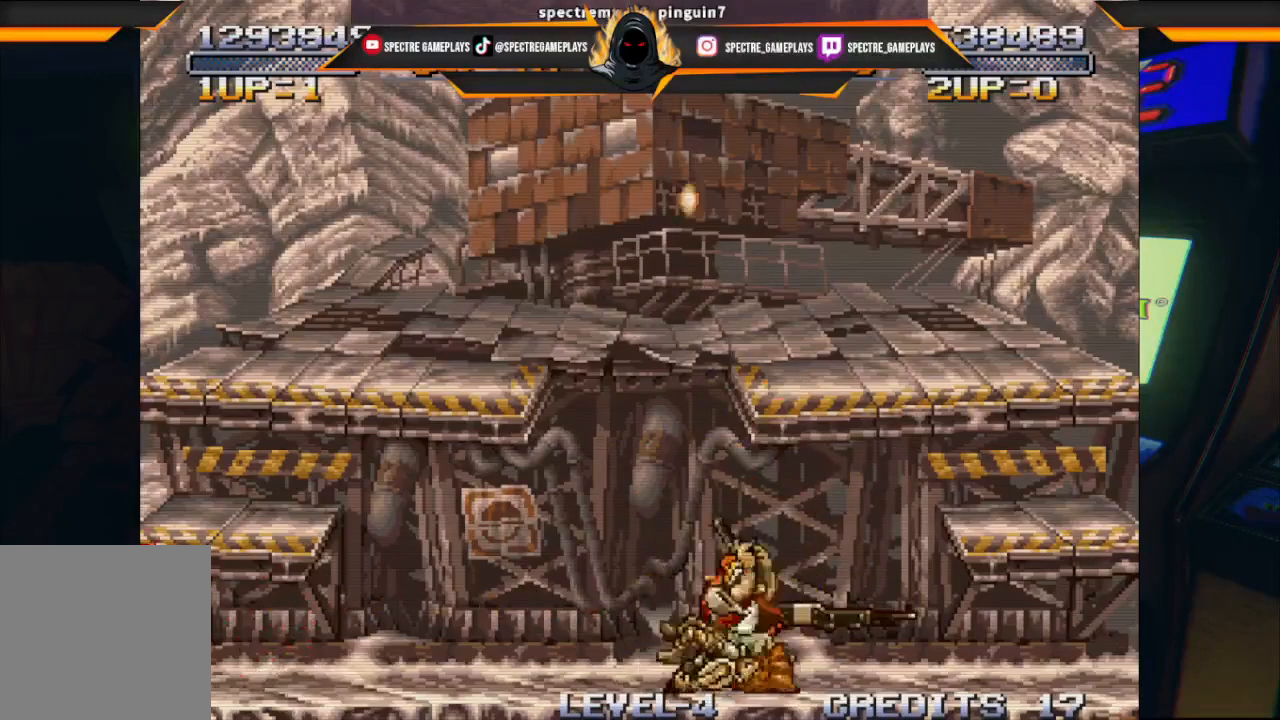
{"buttons": ["X", "DPAD_LEFT"], "left_stick": "center", "events": [[66, "DPAD_UP", "up"], [66, "X", "down"], [100, "DPAD_RIGHT", "up"], [166, "X", "up"], [267, "X", "down"], [300, "DPAD_LEFT", "down"], [367, "X", "up"], [400, "X", "down"]]}
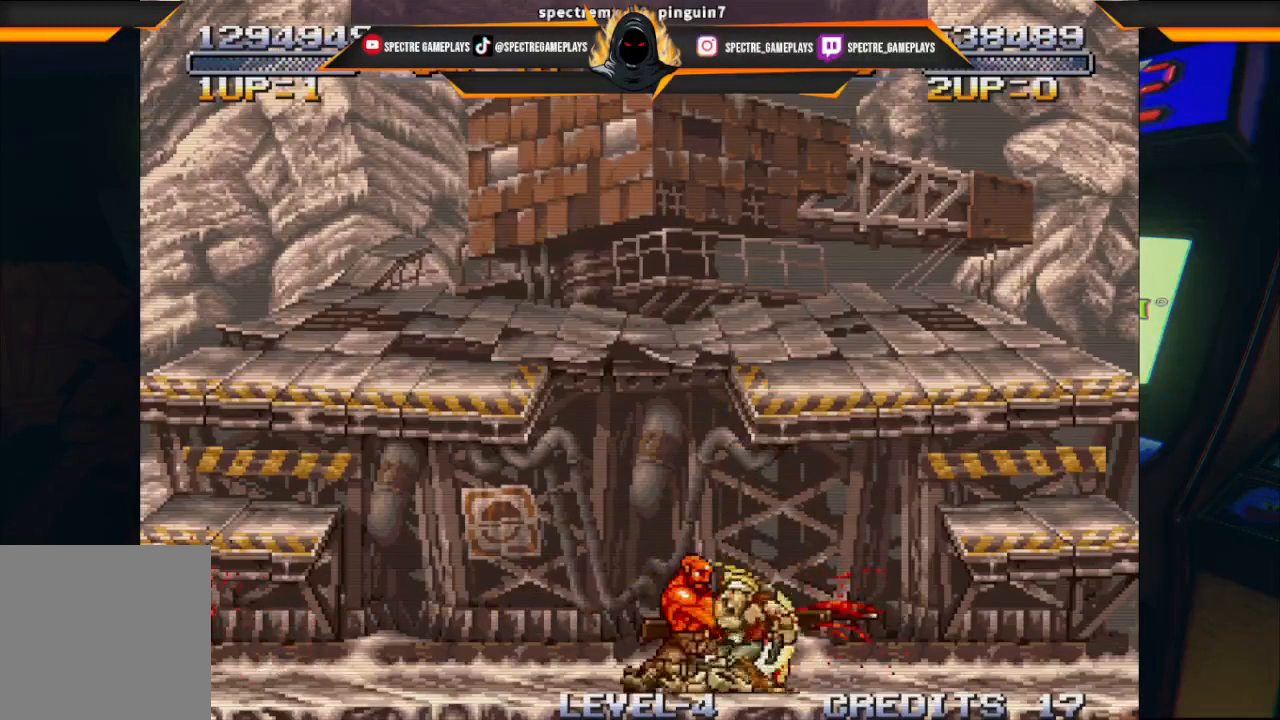
{"buttons": ["X", "DPAD_LEFT"], "left_stick": "center", "events": [[34, "X", "up"], [100, "X", "down"], [200, "X", "up"], [300, "X", "down"]]}
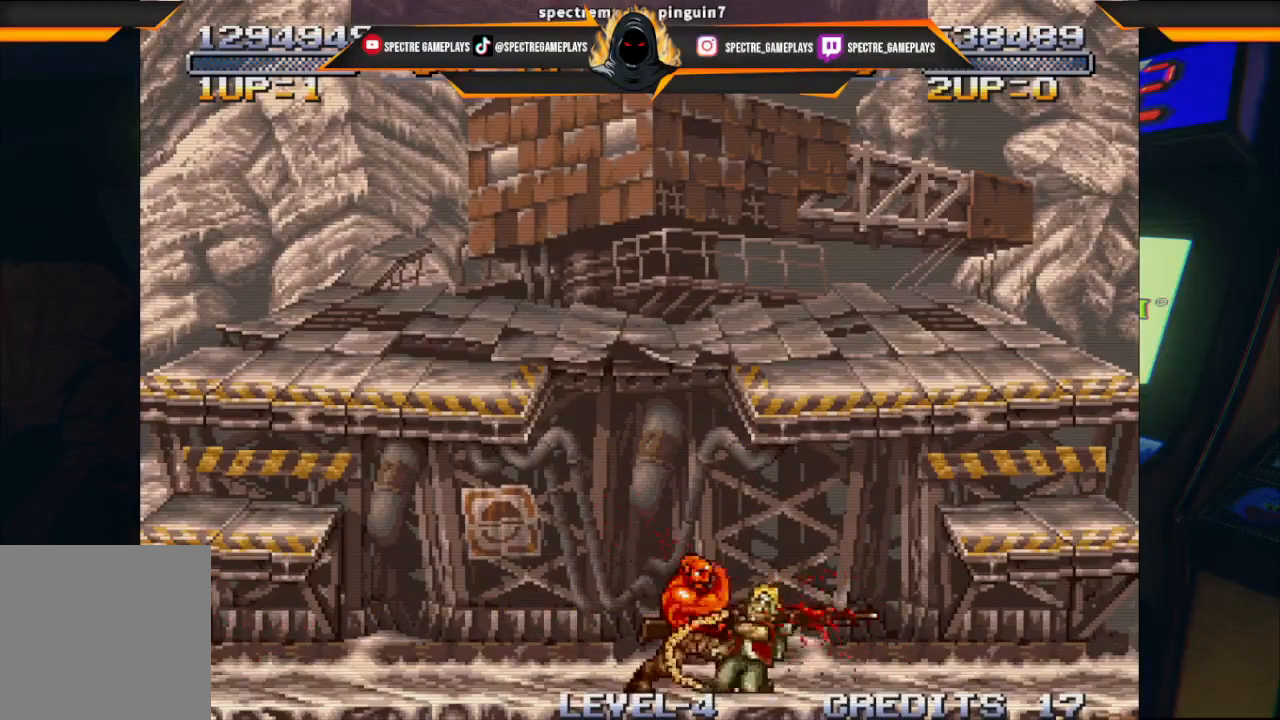
{"buttons": ["X", "DPAD_LEFT"], "left_stick": "center", "events": [[66, "X", "up"], [133, "X", "down"], [200, "DPAD_LEFT", "up"], [200, "X", "up"], [333, "X", "down"], [367, "X", "up"], [467, "DPAD_LEFT", "down"], [467, "X", "down"]]}
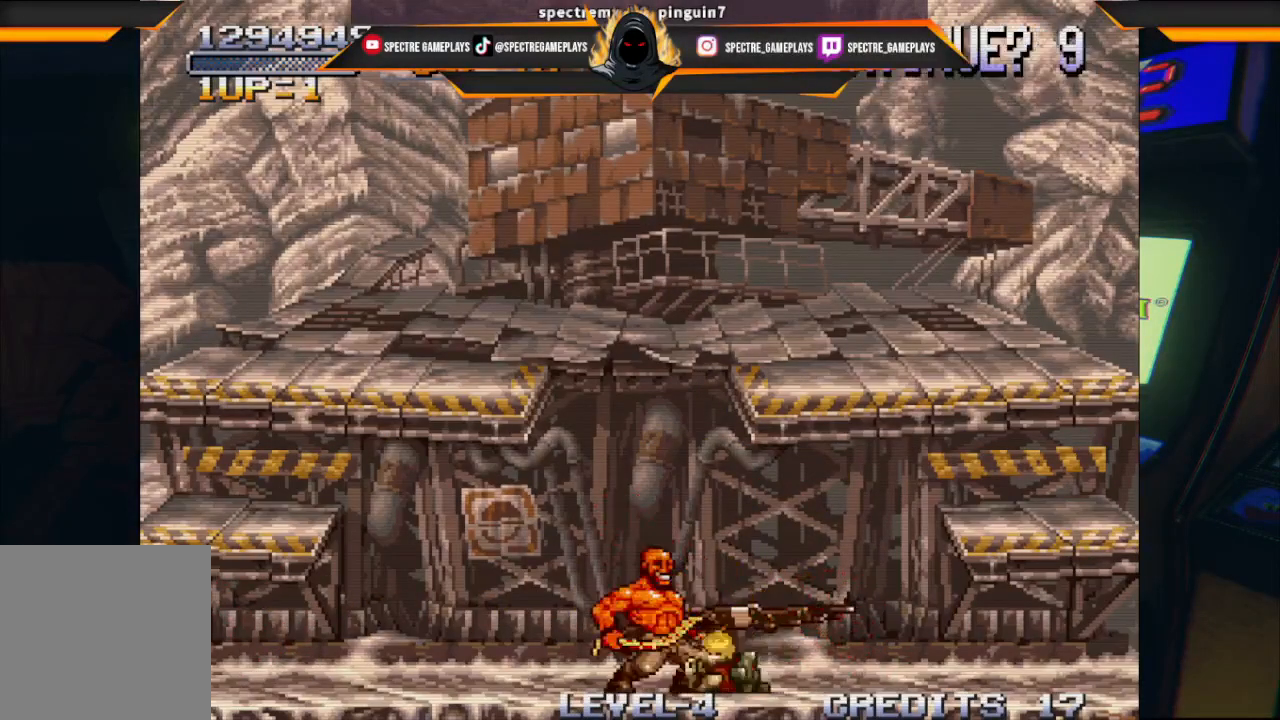
{"buttons": ["X"], "left_stick": "center", "events": [[34, "DPAD_LEFT", "up"], [34, "X", "up"], [134, "X", "down"], [200, "X", "up"], [334, "DPAD_DOWN", "down"], [334, "DPAD_LEFT", "down"], [334, "X", "down"], [367, "DPAD_DOWN", "up"], [434, "DPAD_LEFT", "up"], [434, "X", "up"], [501, "X", "down"]]}
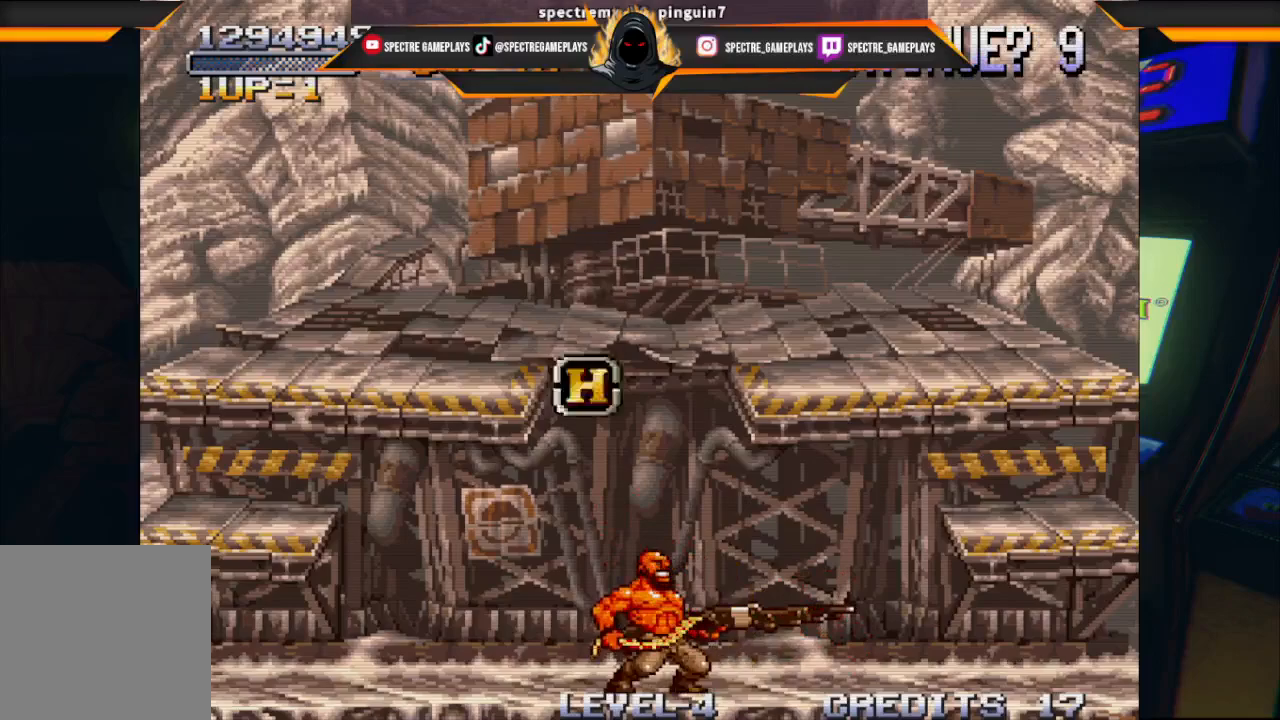
{"buttons": [], "left_stick": "center", "events": [[100, "X", "up"]]}
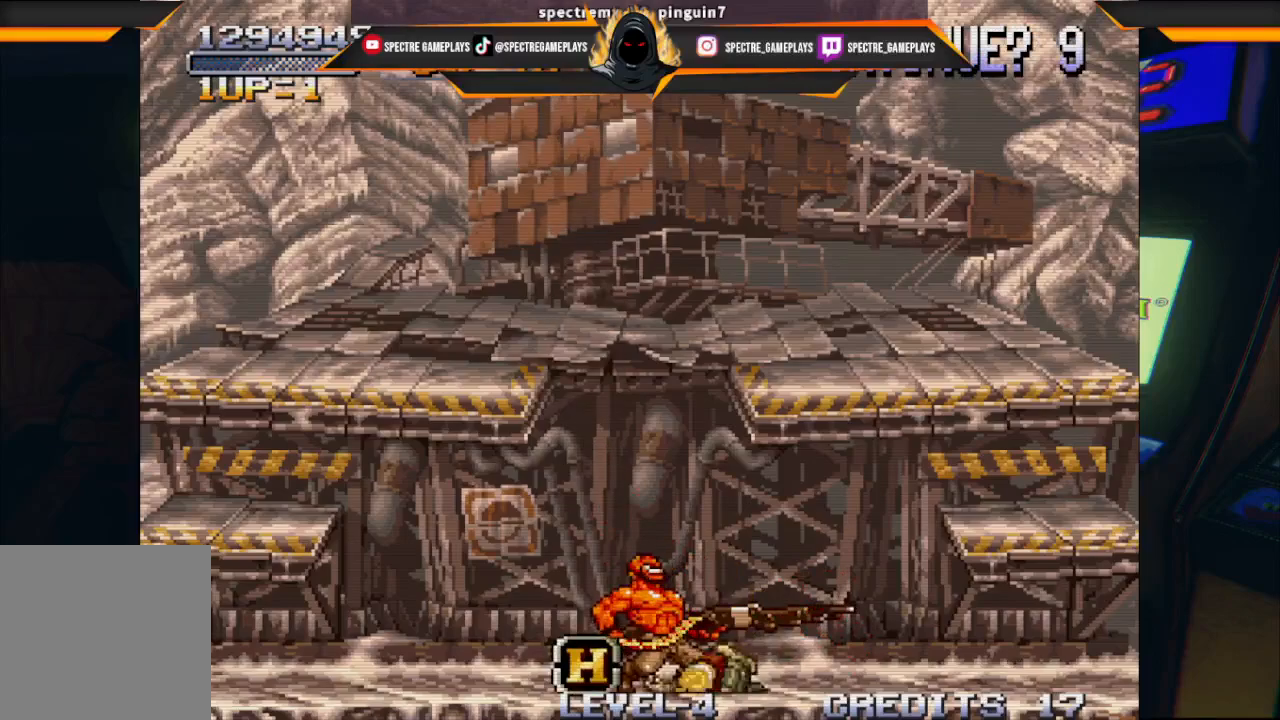
{"buttons": [], "left_stick": "center", "events": []}
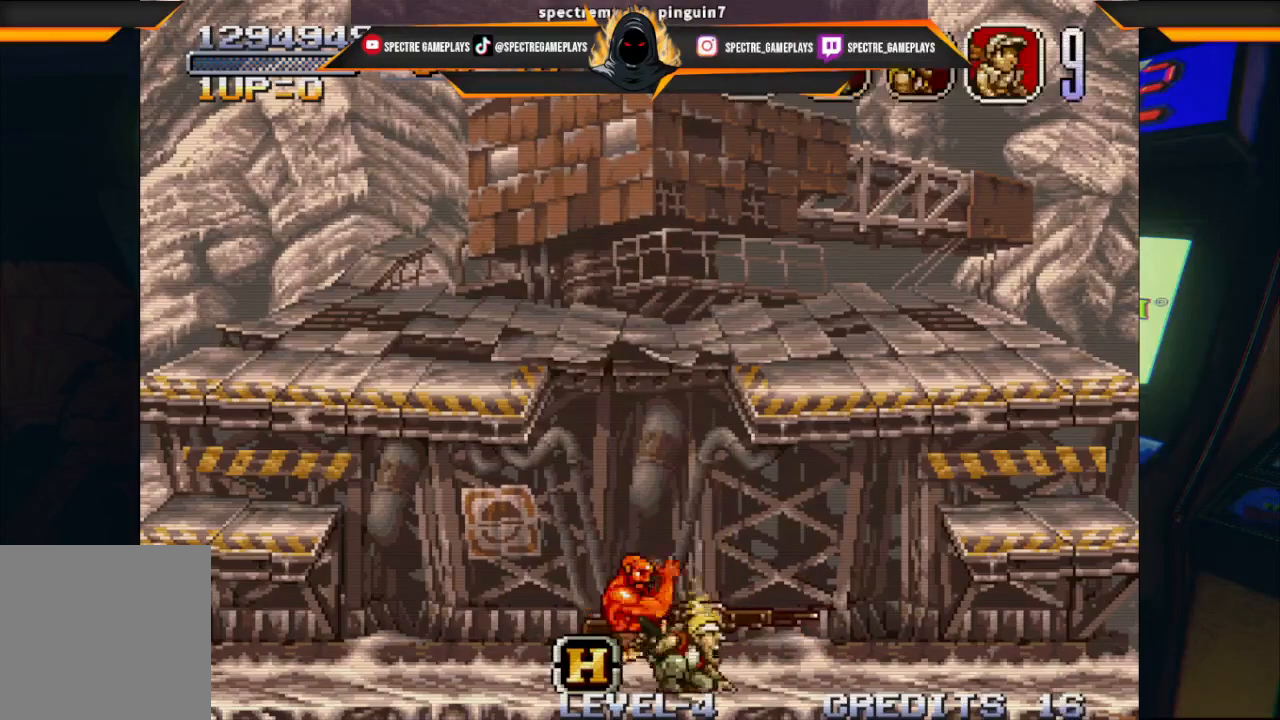
{"buttons": ["DPAD_LEFT"], "left_stick": "center", "events": [[233, "X", "down"], [267, "DPAD_LEFT", "down"], [367, "X", "up"], [433, "X", "down"], [467, "X", "up"]]}
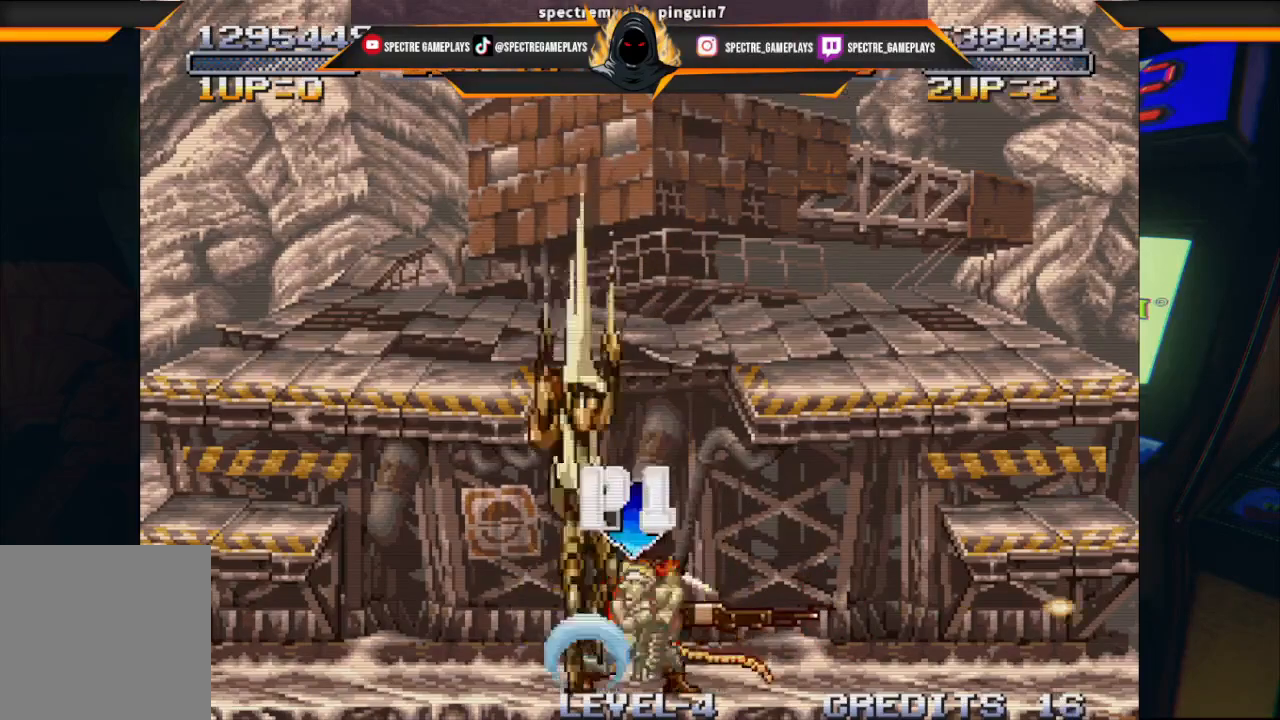
{"buttons": ["DPAD_LEFT"], "left_stick": "center", "events": [[34, "X", "down"], [167, "X", "up"]]}
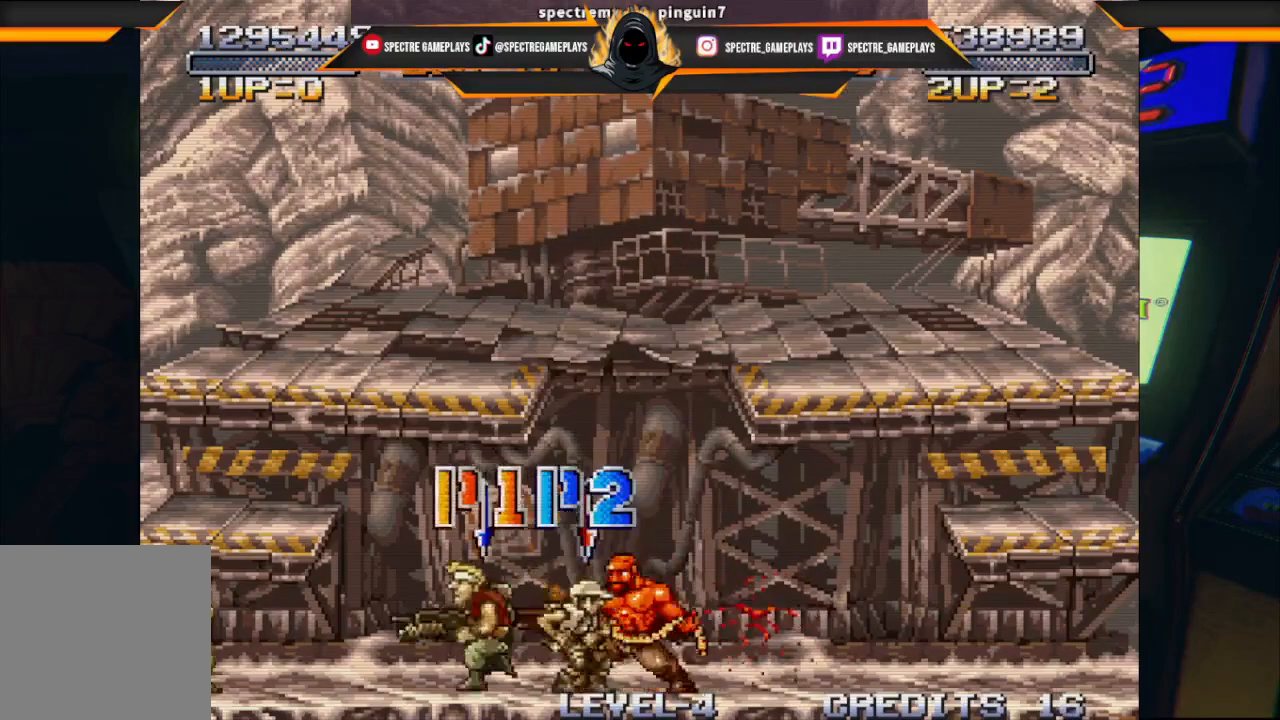
{"buttons": ["DPAD_LEFT"], "left_stick": "center", "events": [[133, "A", "down"], [333, "A", "up"]]}
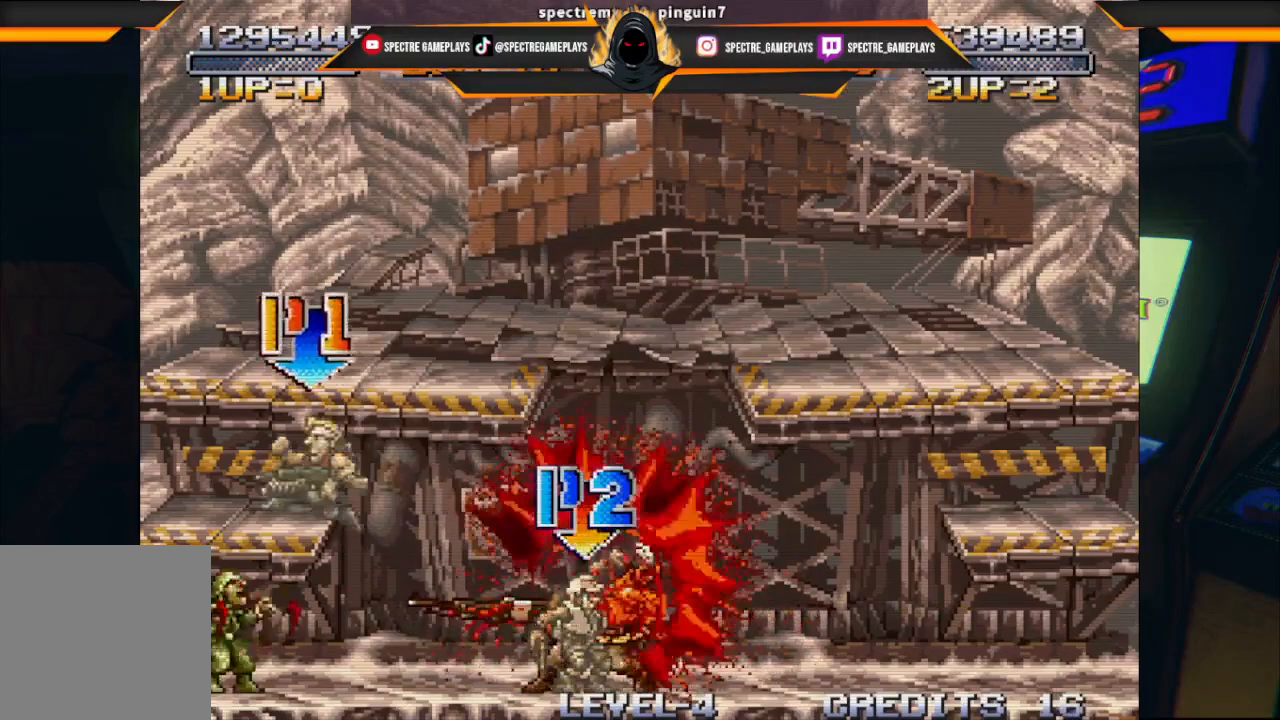
{"buttons": ["A", "DPAD_RIGHT"], "left_stick": "center", "events": [[267, "DPAD_UP", "down"], [334, "DPAD_LEFT", "up"], [334, "DPAD_UP", "up"], [401, "DPAD_RIGHT", "down"], [434, "A", "down"]]}
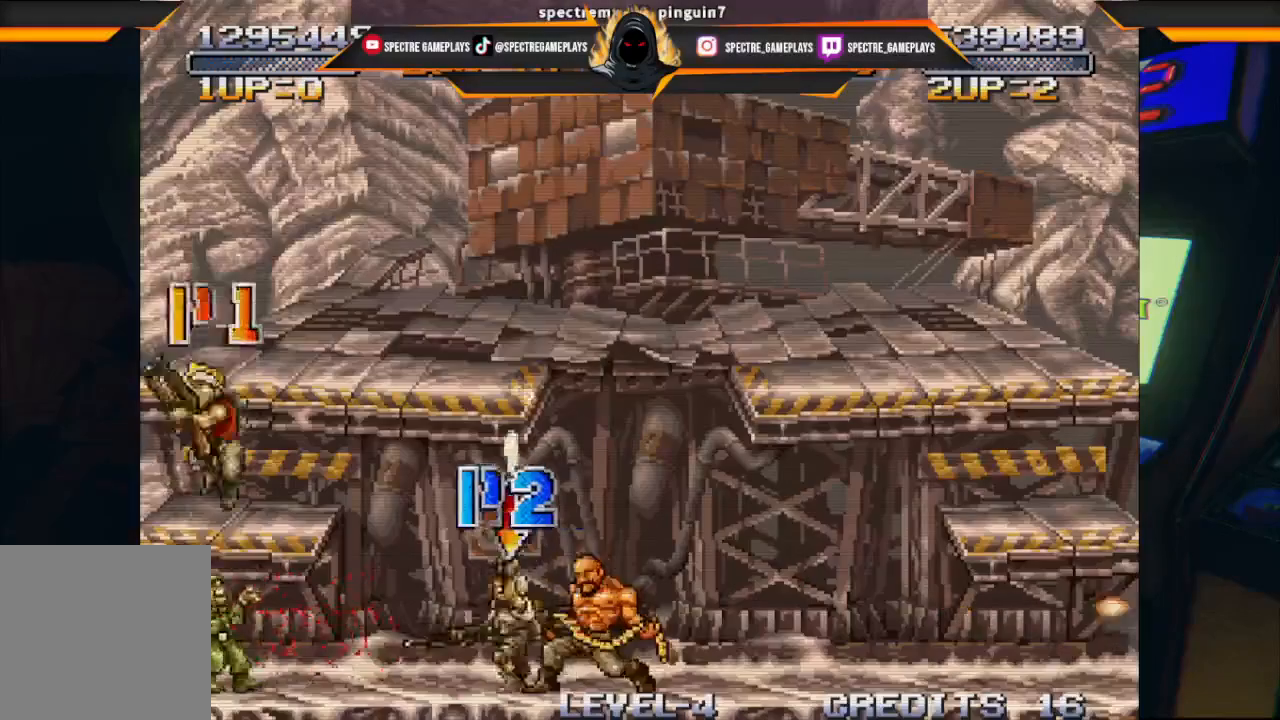
{"buttons": ["X", "DPAD_DOWN", "DPAD_RIGHT"], "left_stick": "center", "events": [[133, "A", "up"], [200, "DPAD_DOWN", "down"], [300, "DPAD_RIGHT", "up"], [300, "X", "down"], [400, "X", "up"], [467, "DPAD_RIGHT", "down"], [467, "X", "down"]]}
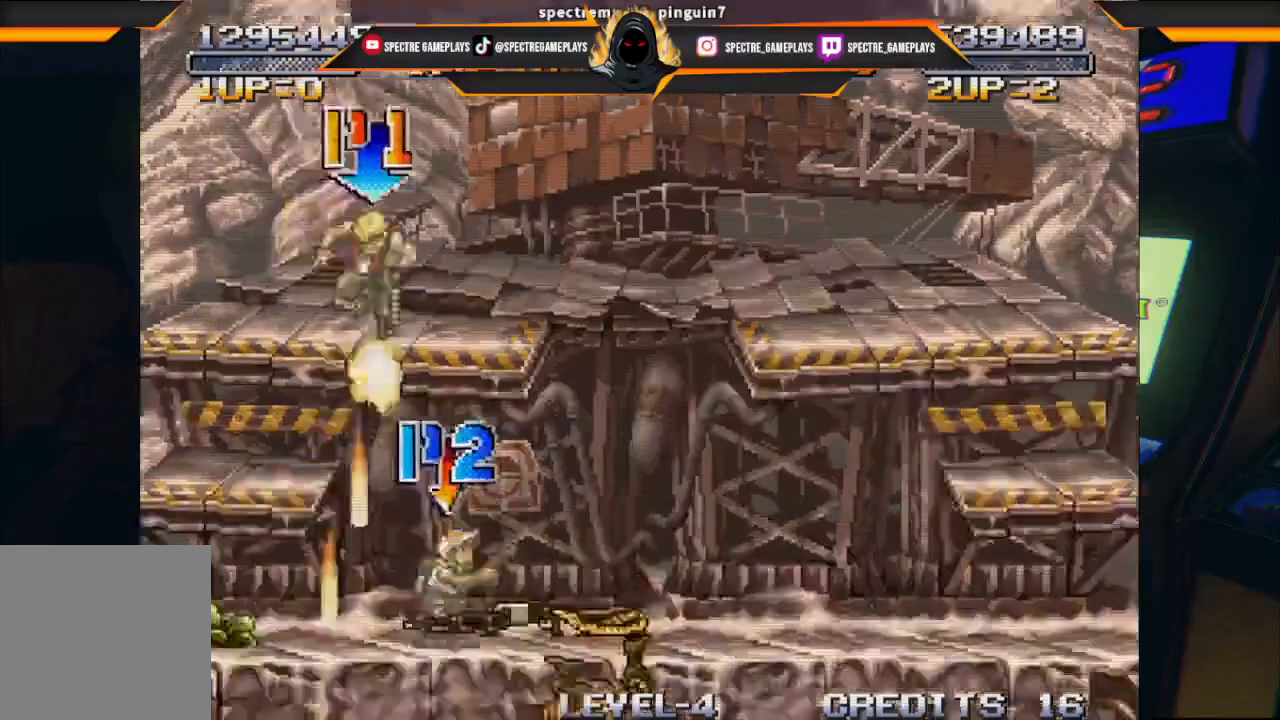
{"buttons": ["DPAD_RIGHT"], "left_stick": "center", "events": [[67, "DPAD_DOWN", "up"], [67, "X", "up"], [134, "DPAD_RIGHT", "up"], [334, "DPAD_DOWN", "down"], [334, "DPAD_LEFT", "down"], [367, "DPAD_LEFT", "up"], [367, "DPAD_RIGHT", "down"], [401, "DPAD_DOWN", "up"]]}
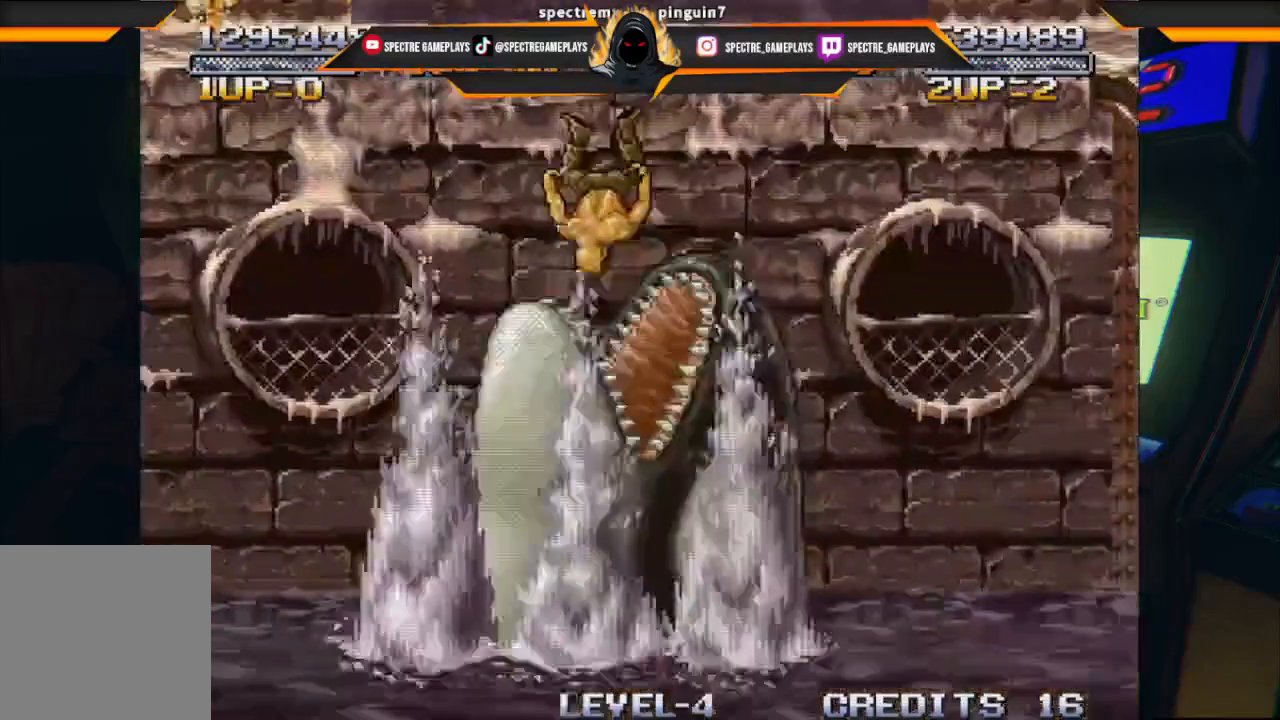
{"buttons": [], "left_stick": "center", "events": [[267, "DPAD_RIGHT", "up"]]}